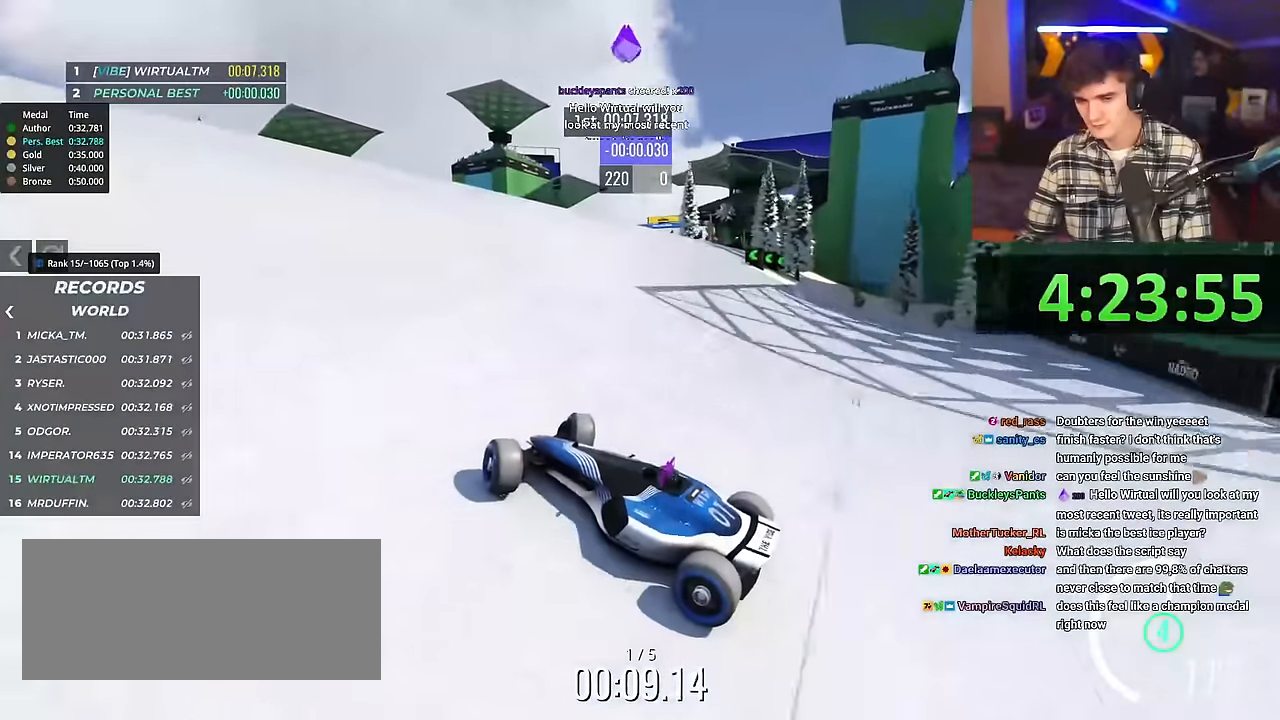
Gameplay with keyboard; each line is a JSON object with the keys held at the frame after it. "events" lists presses ("down") and releases ("up") of "brake", "down", "left", "right" and "up" between this image and that frame as [ms after this image, input, new state], when the widget could be followed in between. No other keys are recorded. Mouse input is not recorded. Key names are as the overlay labels them; some are game actions (e.g. jump) rather than physical keys.
{"keys": ["right", "up"], "events": []}
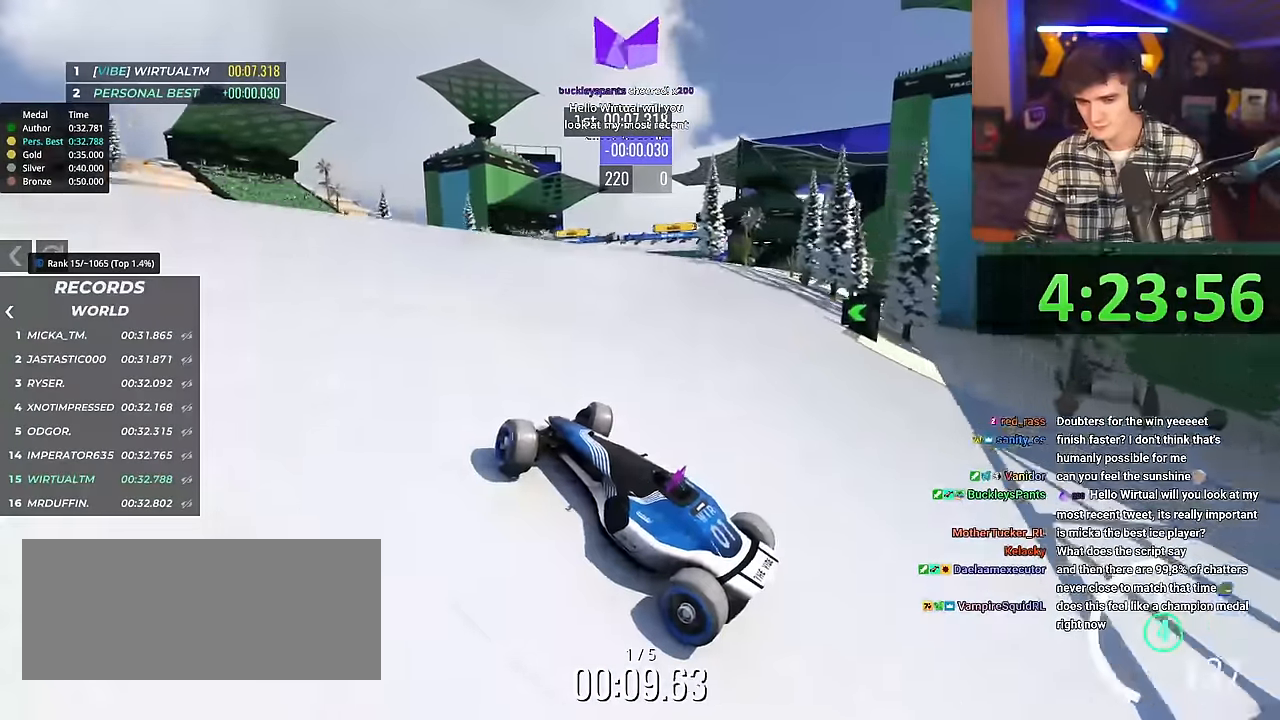
{"keys": ["right", "up"], "events": []}
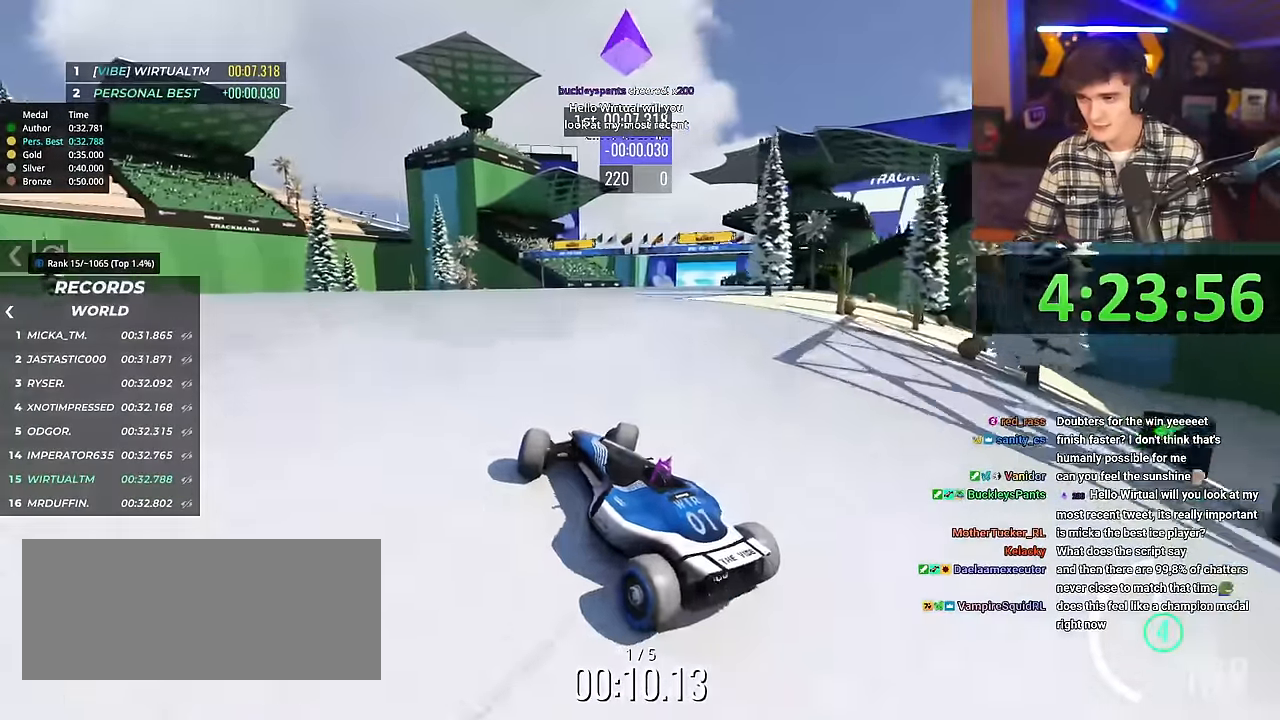
{"keys": ["right", "up"], "events": [[200, "right", "up"], [450, "right", "down"]]}
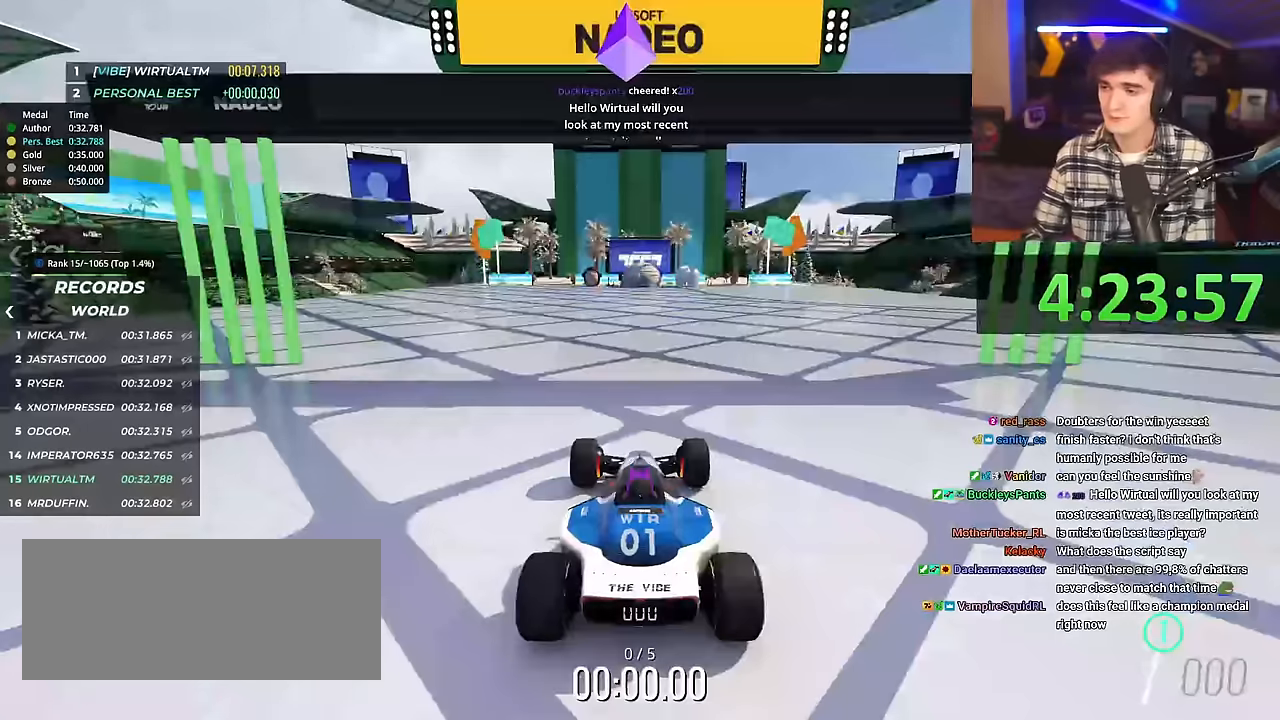
{"keys": ["right", "up"], "events": []}
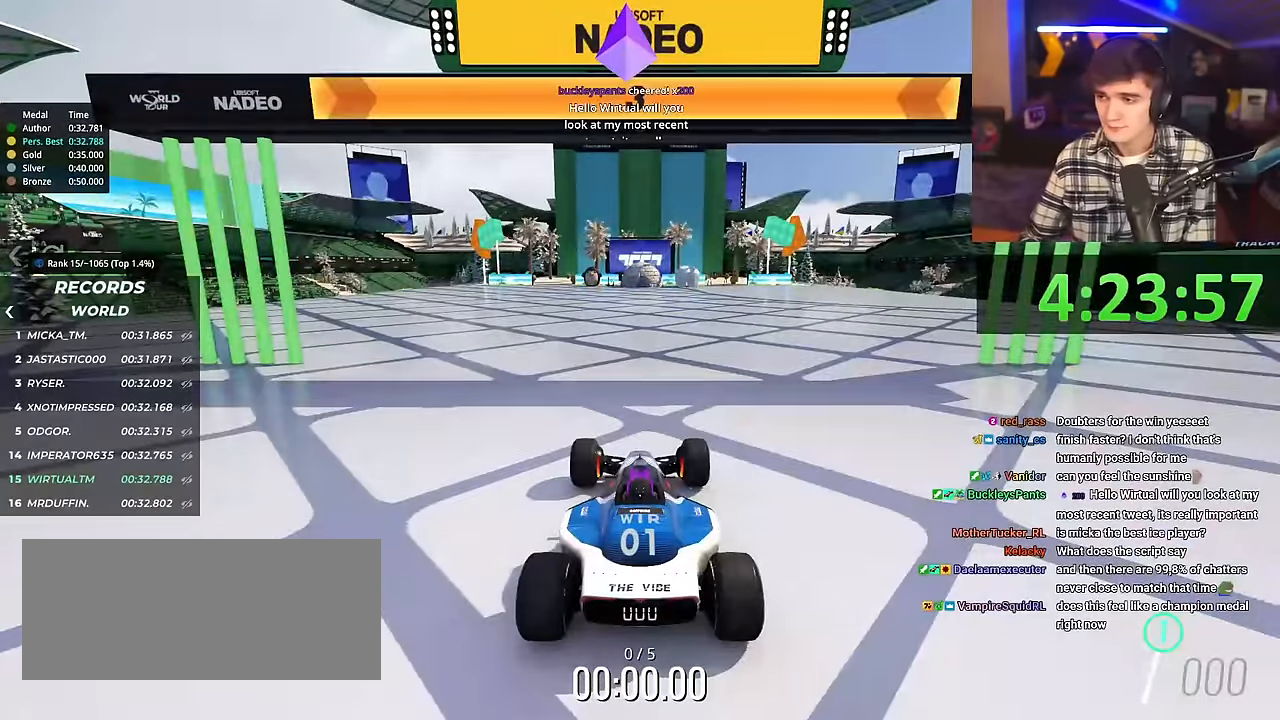
{"keys": ["right", "up"], "events": []}
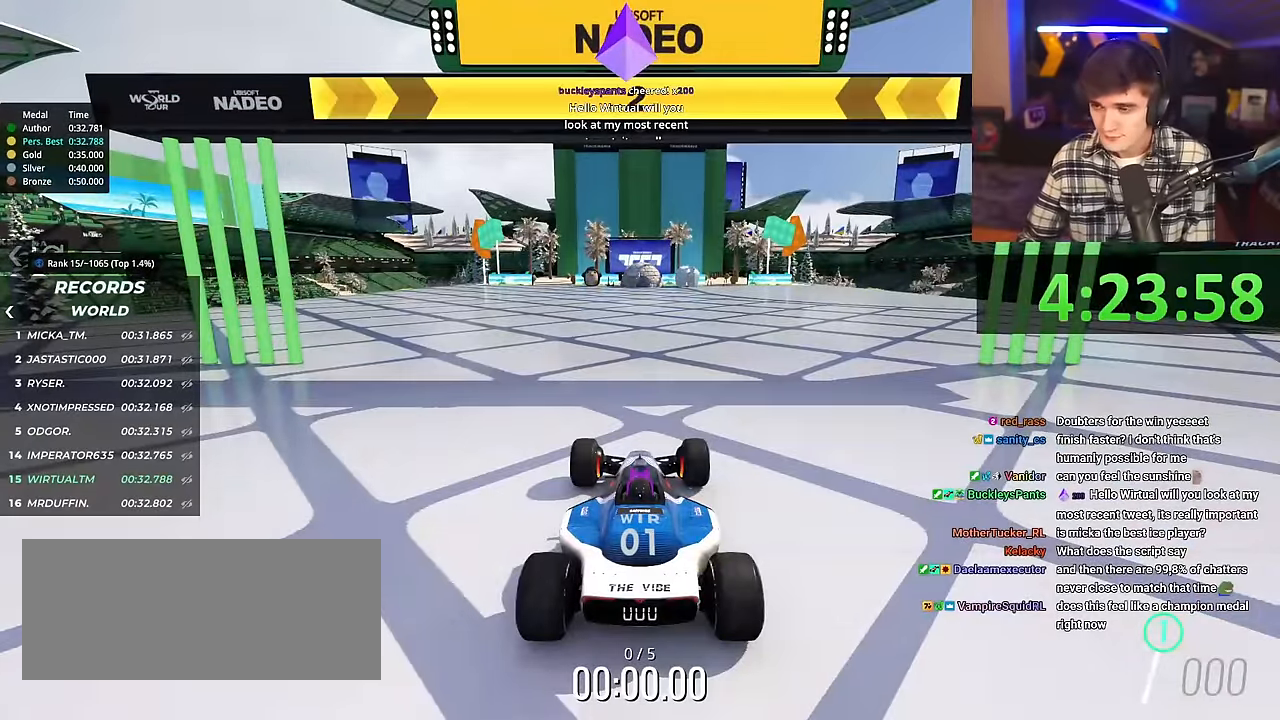
{"keys": ["right", "up"], "events": []}
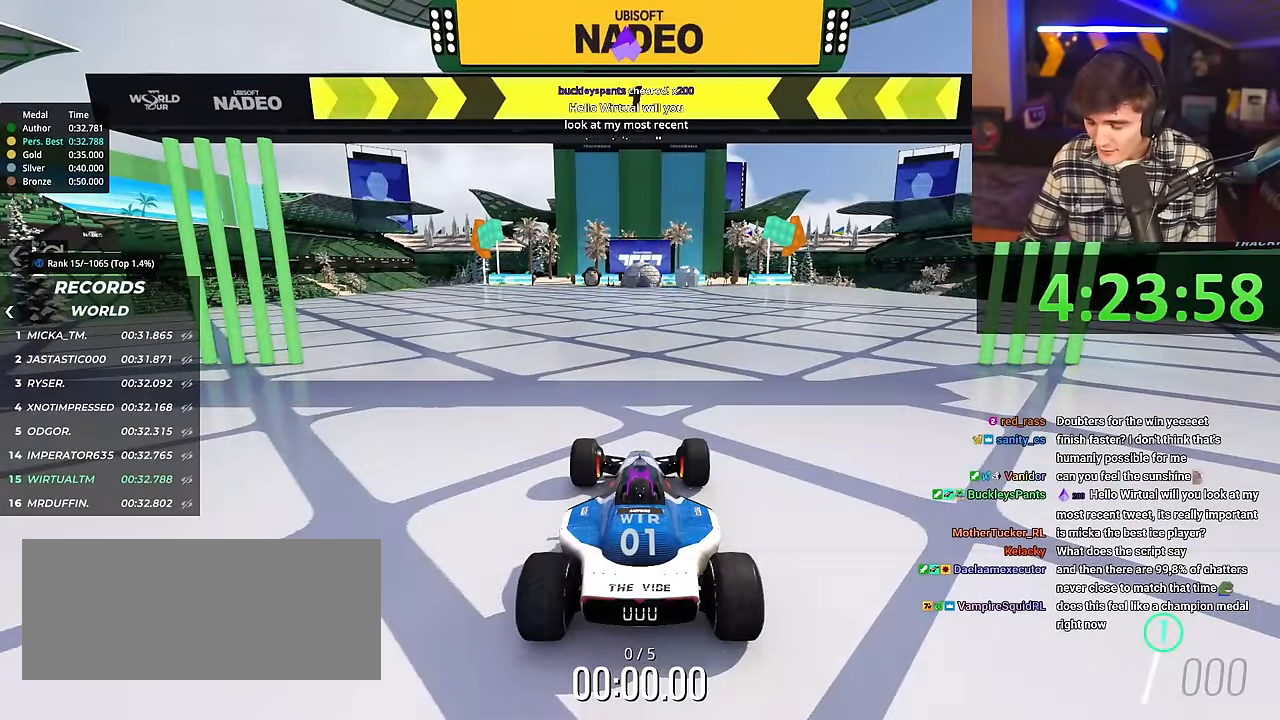
{"keys": ["right", "up"], "events": []}
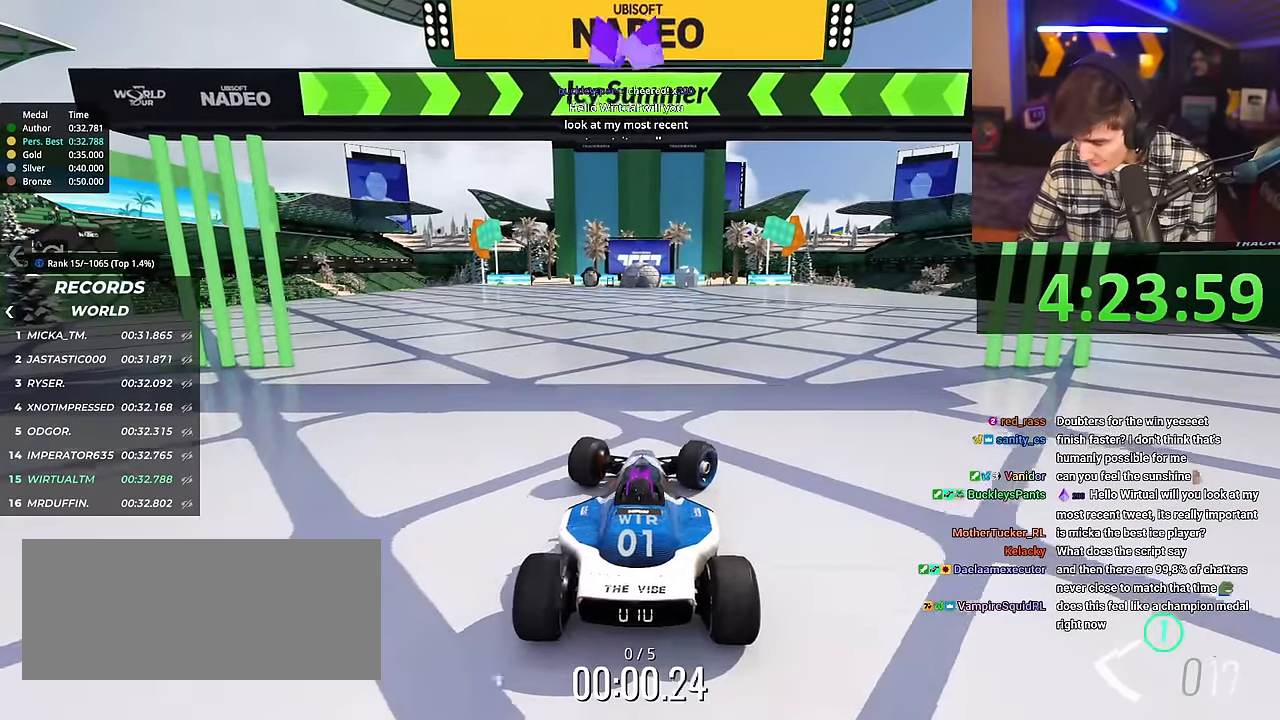
{"keys": ["up"], "events": [[234, "right", "up"], [384, "left", "down"], [434, "left", "up"]]}
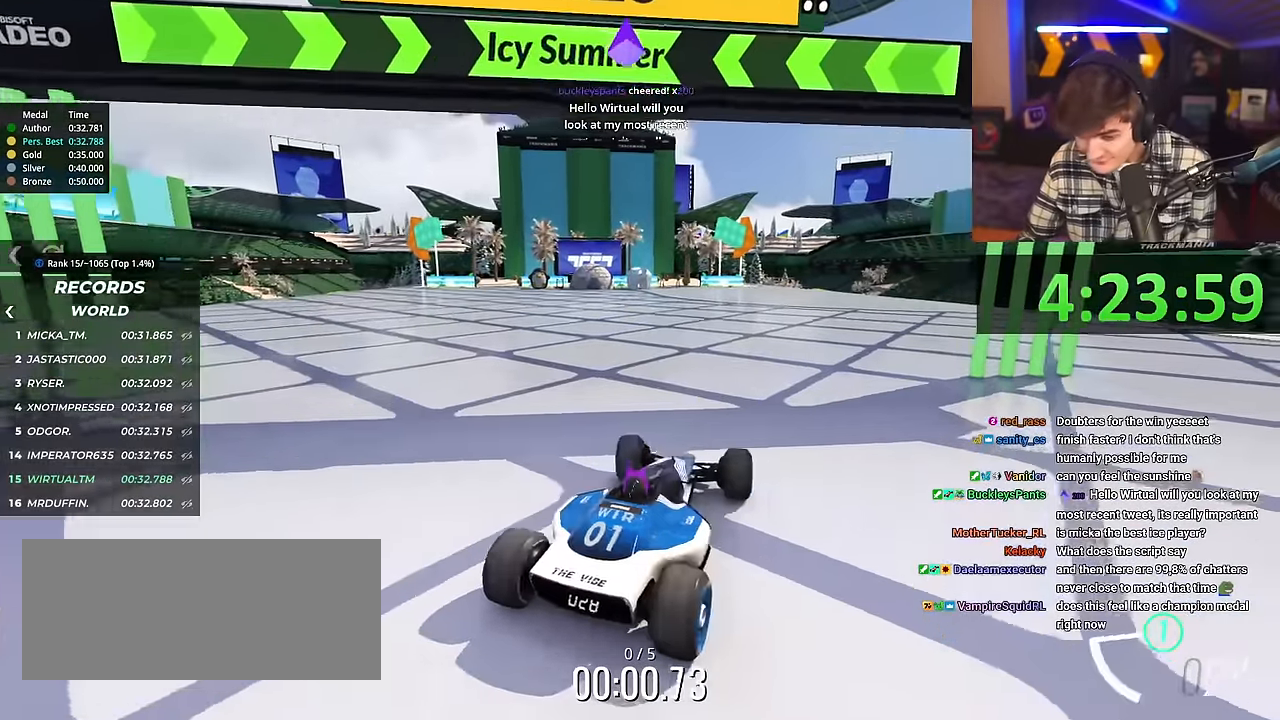
{"keys": ["up"], "events": [[400, "left", "down"], [434, "left", "up"]]}
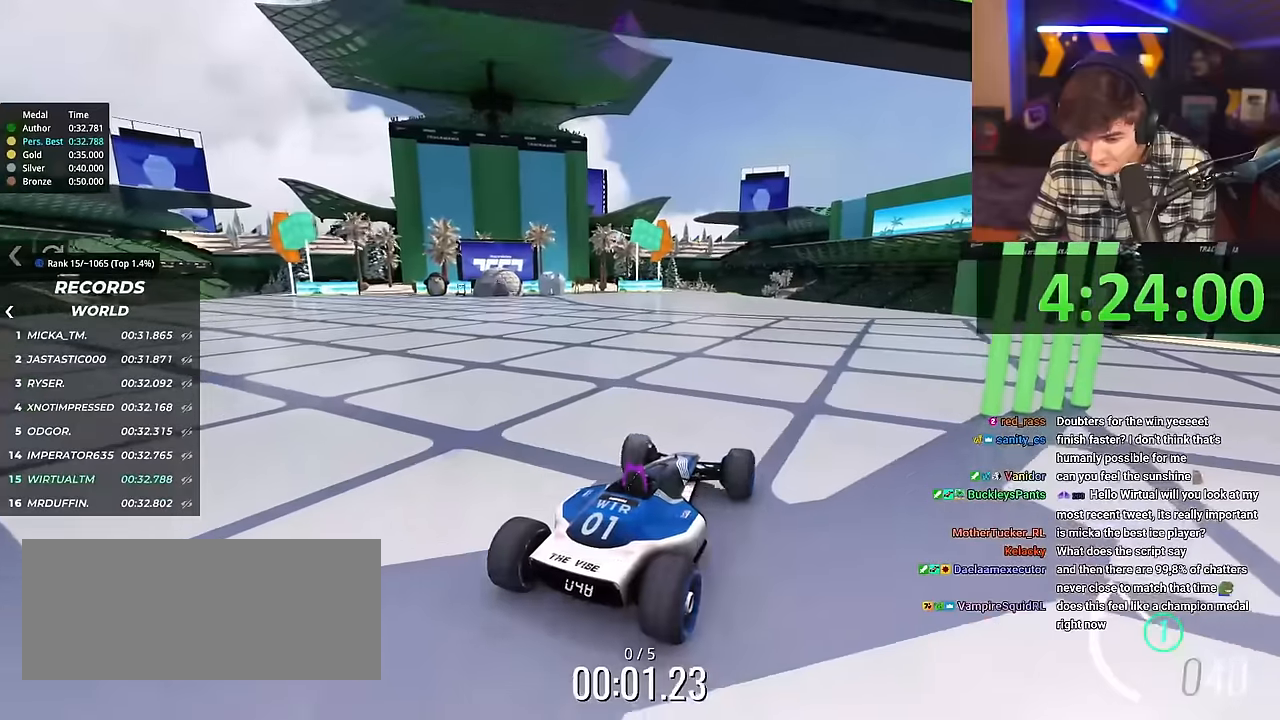
{"keys": ["up"], "events": [[367, "left", "down"], [467, "left", "up"]]}
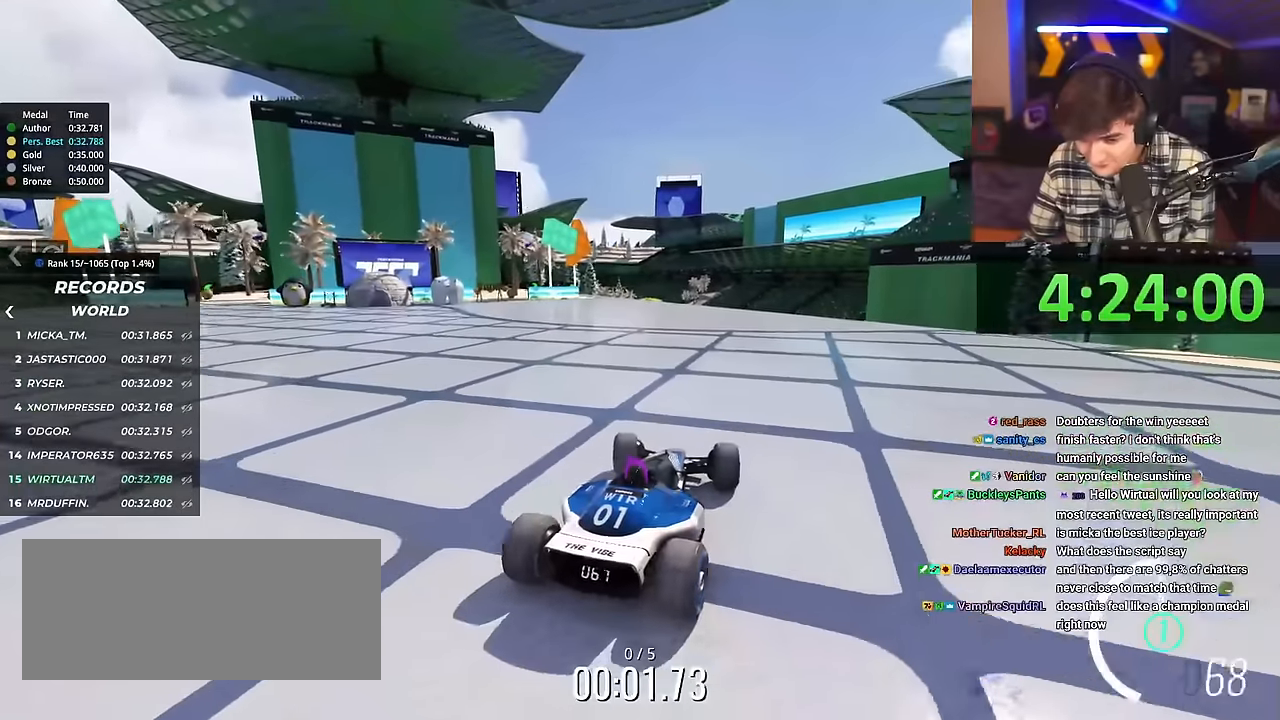
{"keys": ["up"], "events": []}
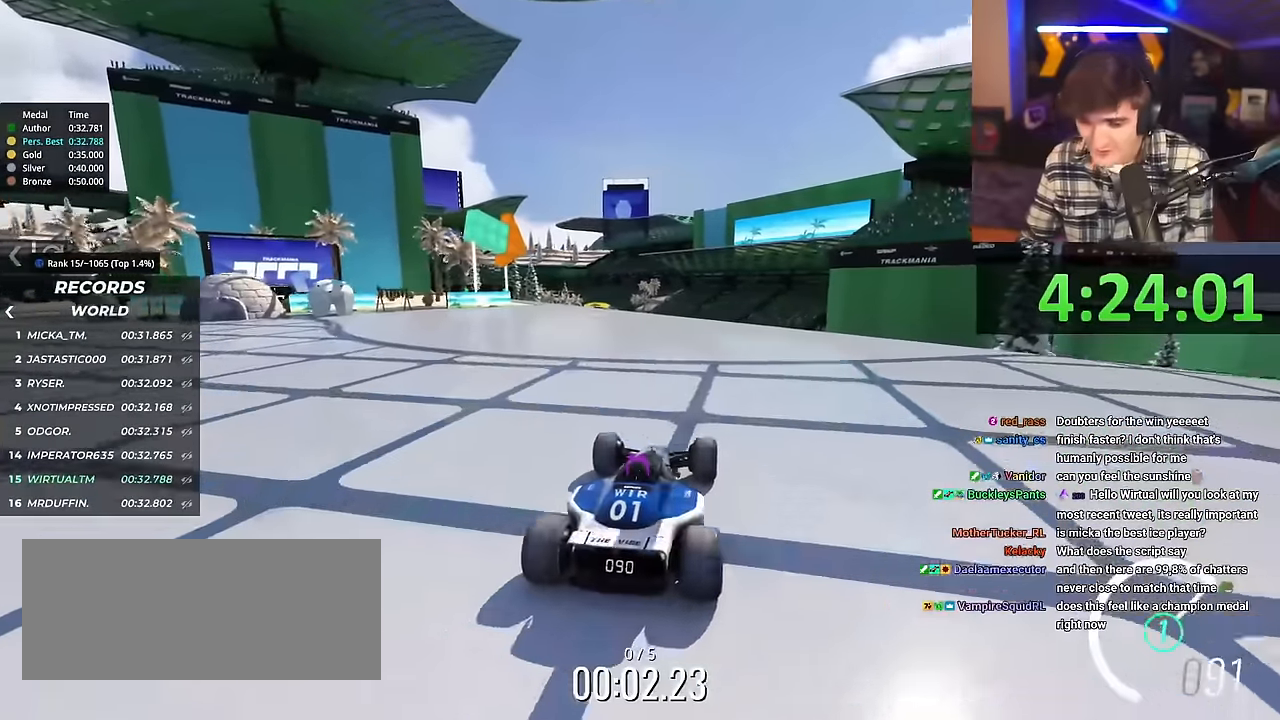
{"keys": ["up"], "events": []}
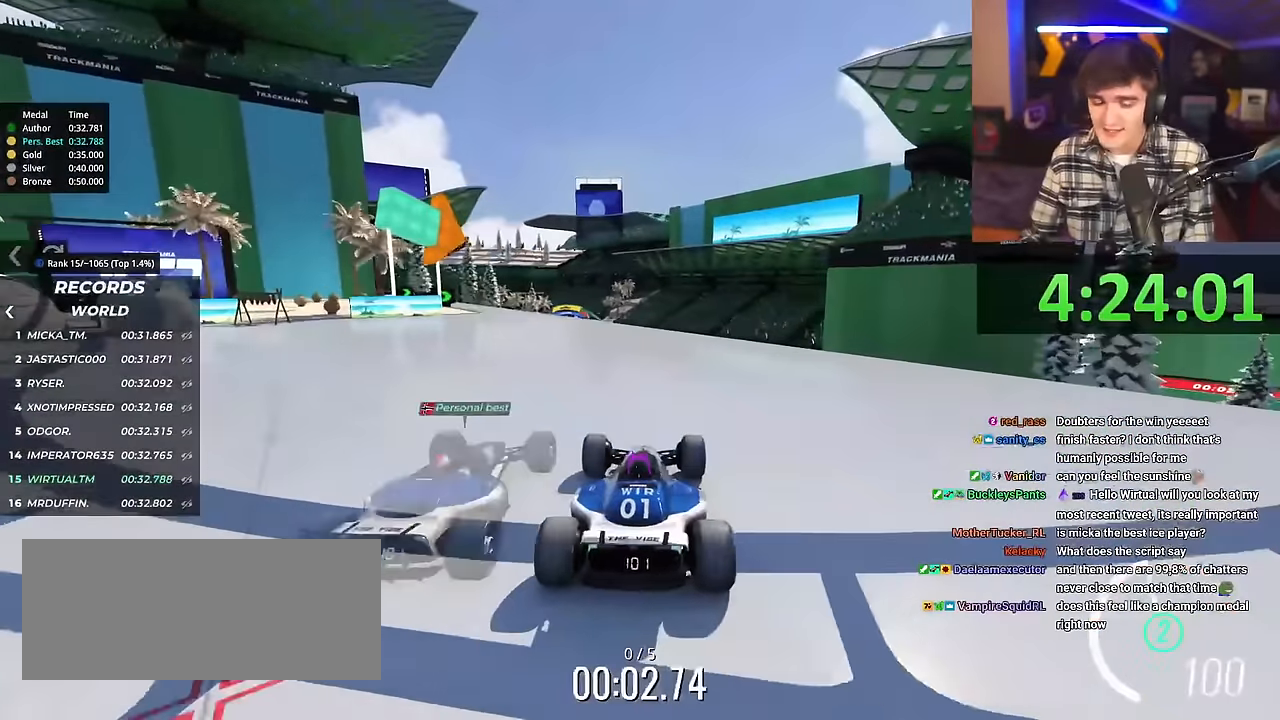
{"keys": ["up"], "events": []}
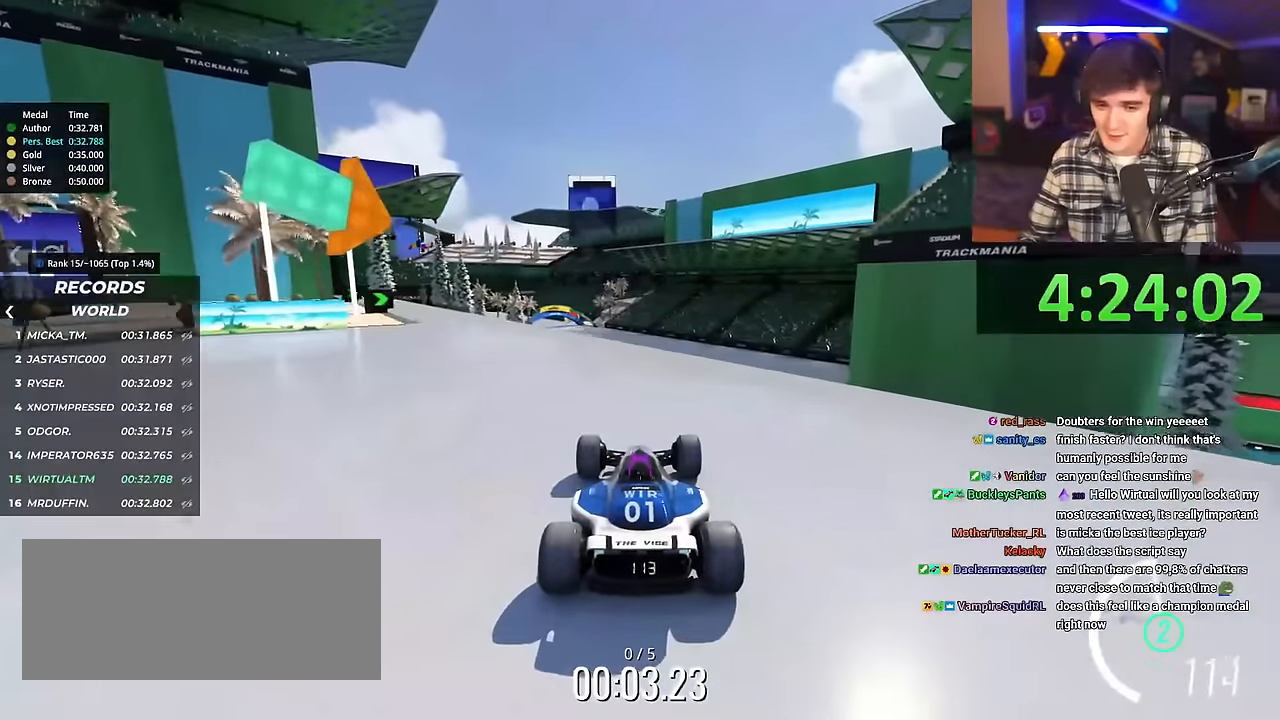
{"keys": ["up"], "events": []}
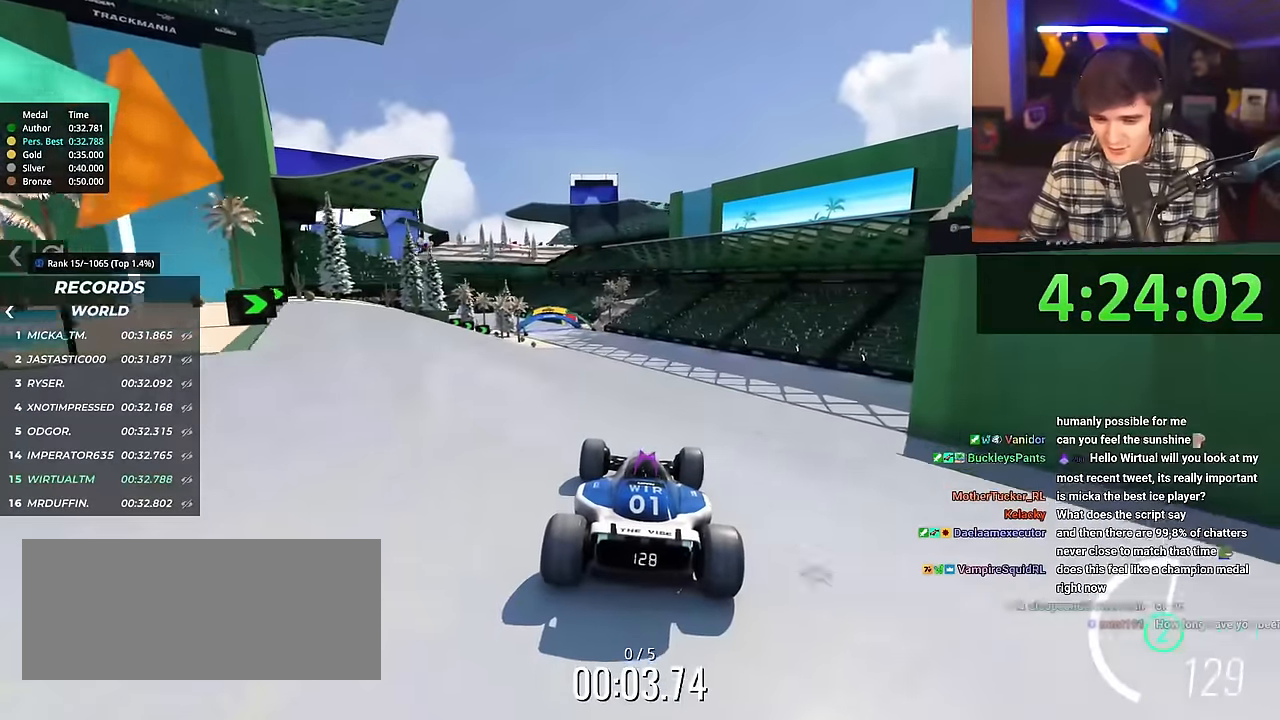
{"keys": ["left", "up"], "events": [[484, "left", "down"]]}
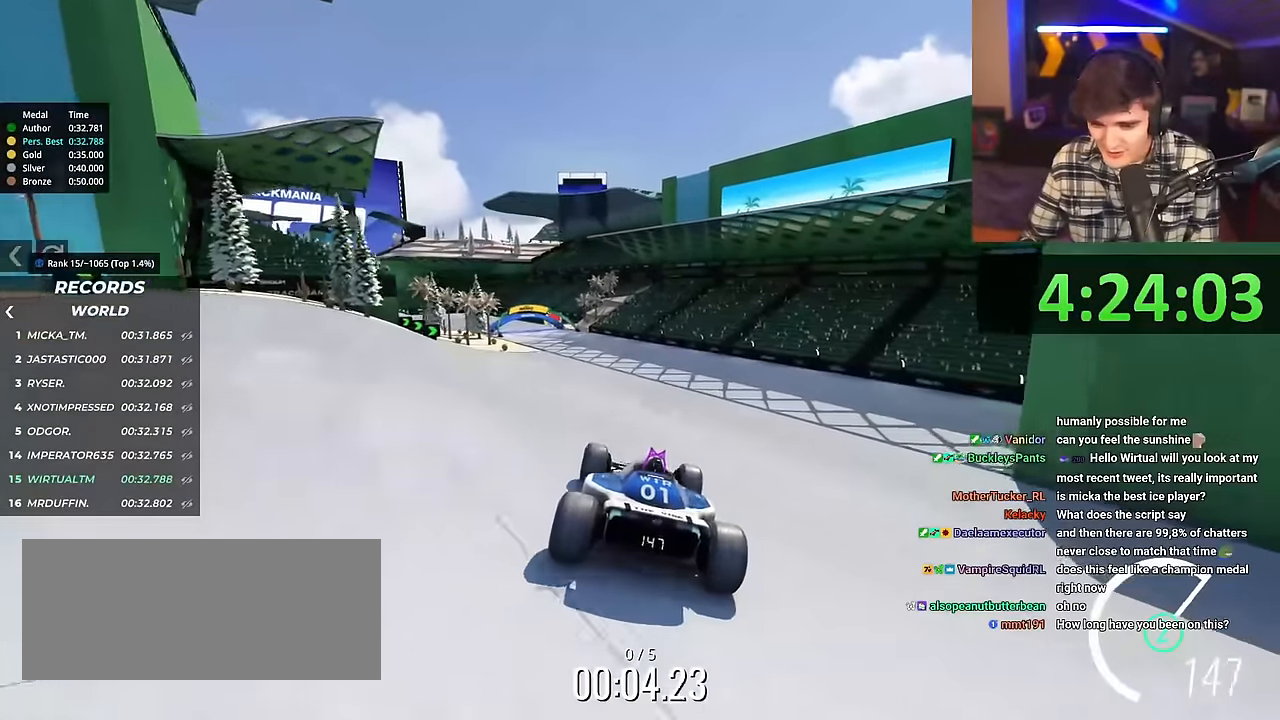
{"keys": ["up"], "events": [[450, "left", "up"]]}
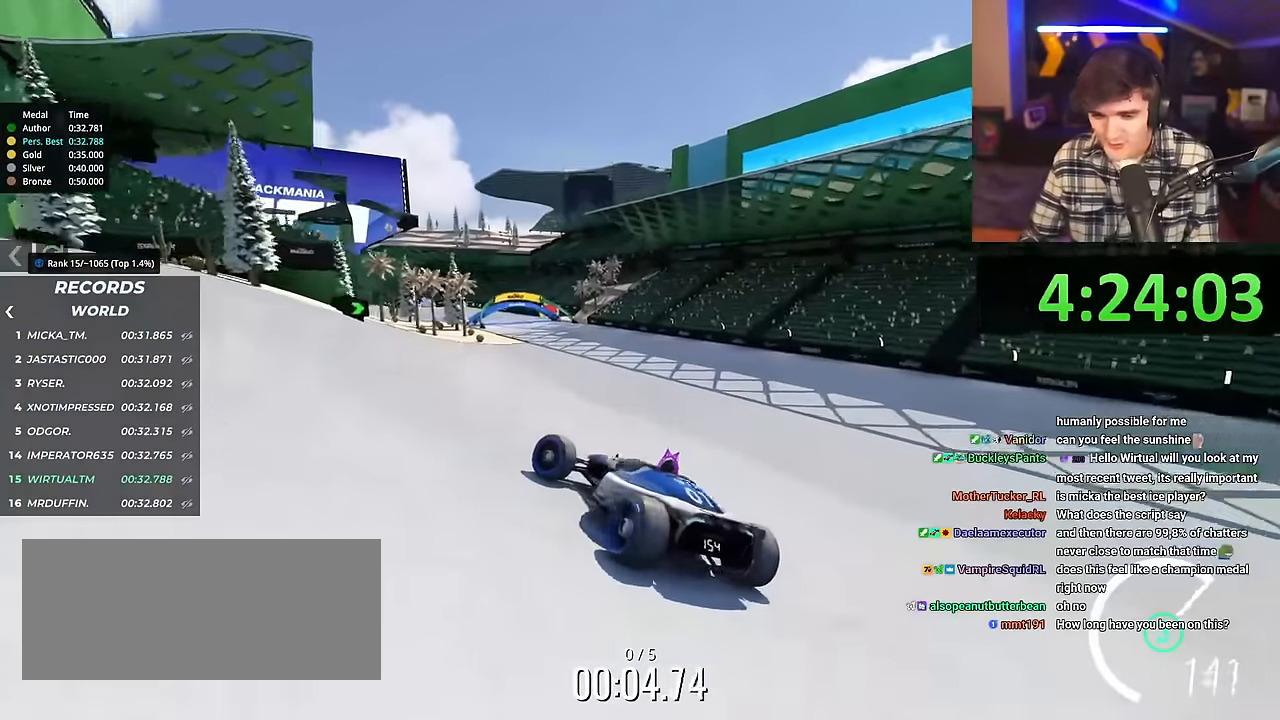
{"keys": ["right", "up"], "events": [[50, "right", "down"]]}
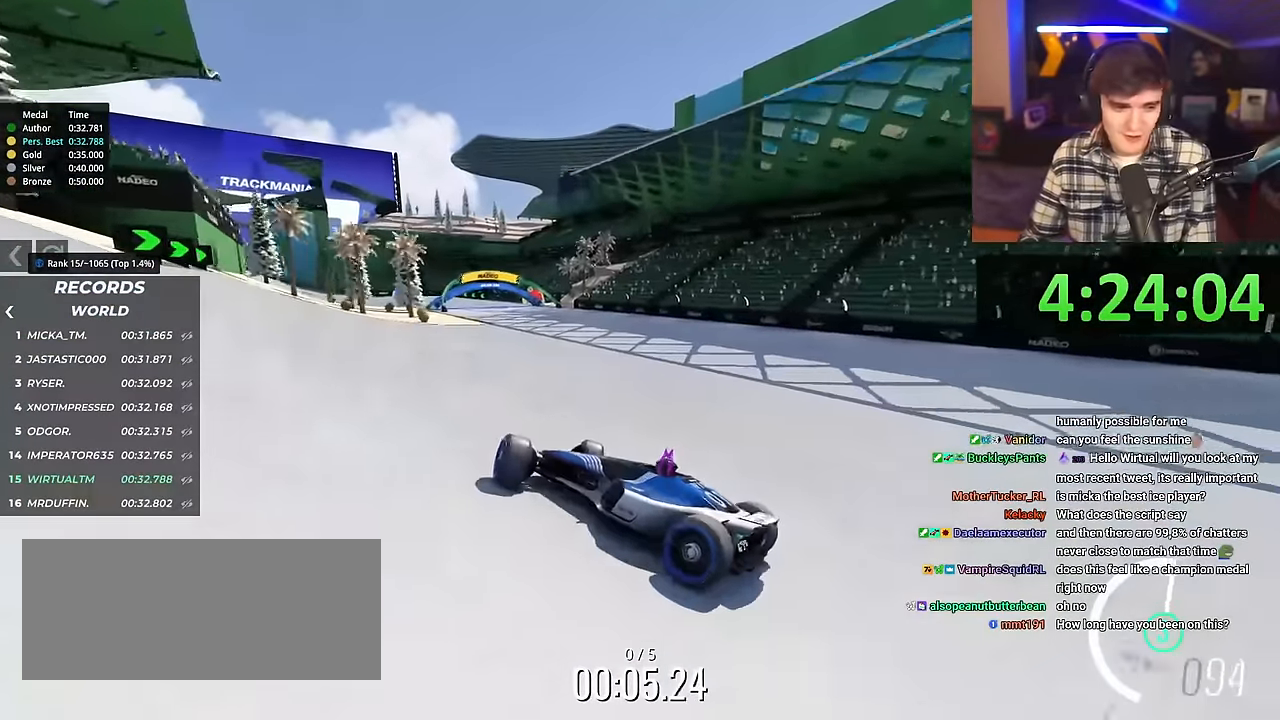
{"keys": ["right", "up"], "events": []}
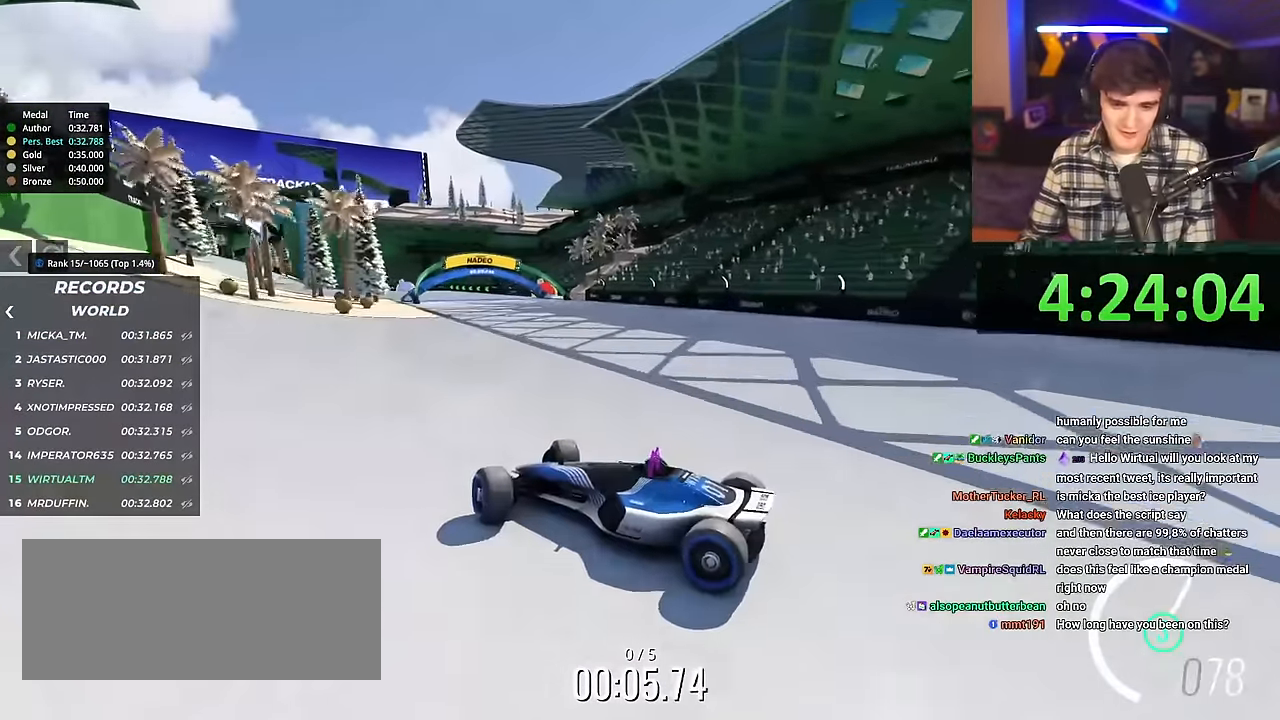
{"keys": ["right", "up"], "events": [[400, "brake", "down"], [451, "brake", "up"]]}
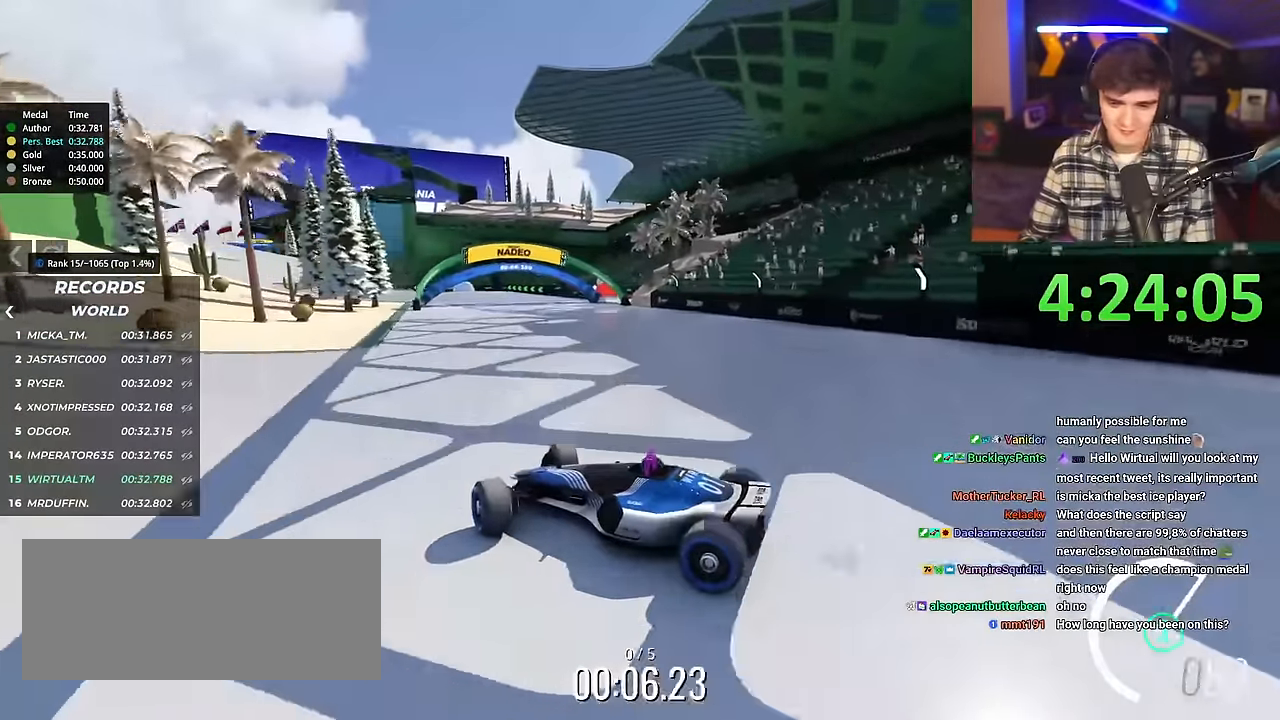
{"keys": ["right", "up"], "events": []}
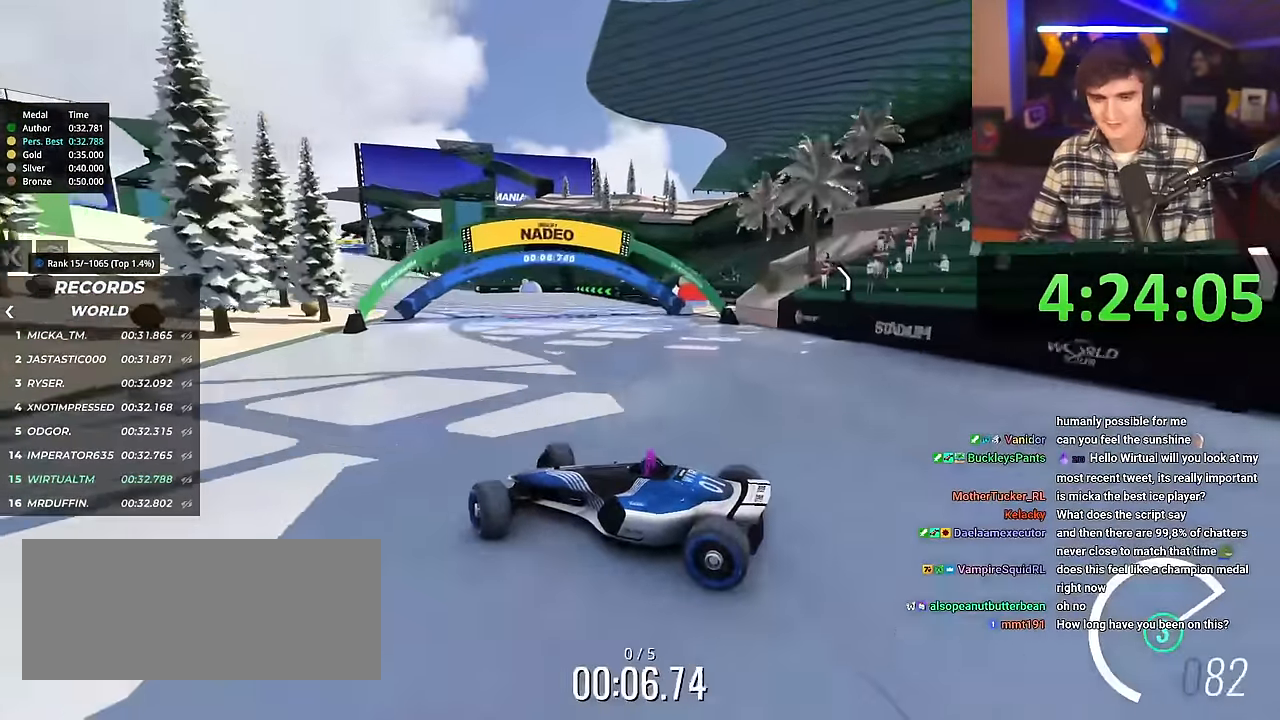
{"keys": ["right", "up"], "events": []}
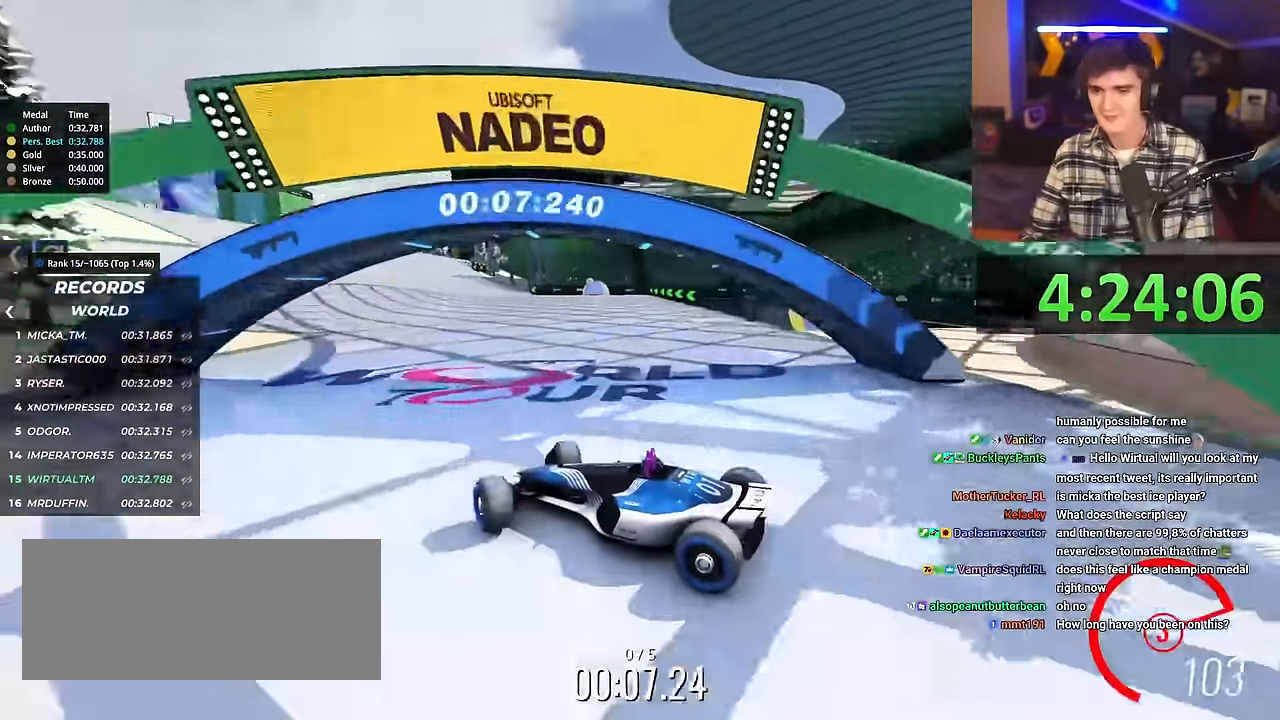
{"keys": ["right", "up"], "events": [[133, "brake", "down"], [216, "brake", "up"]]}
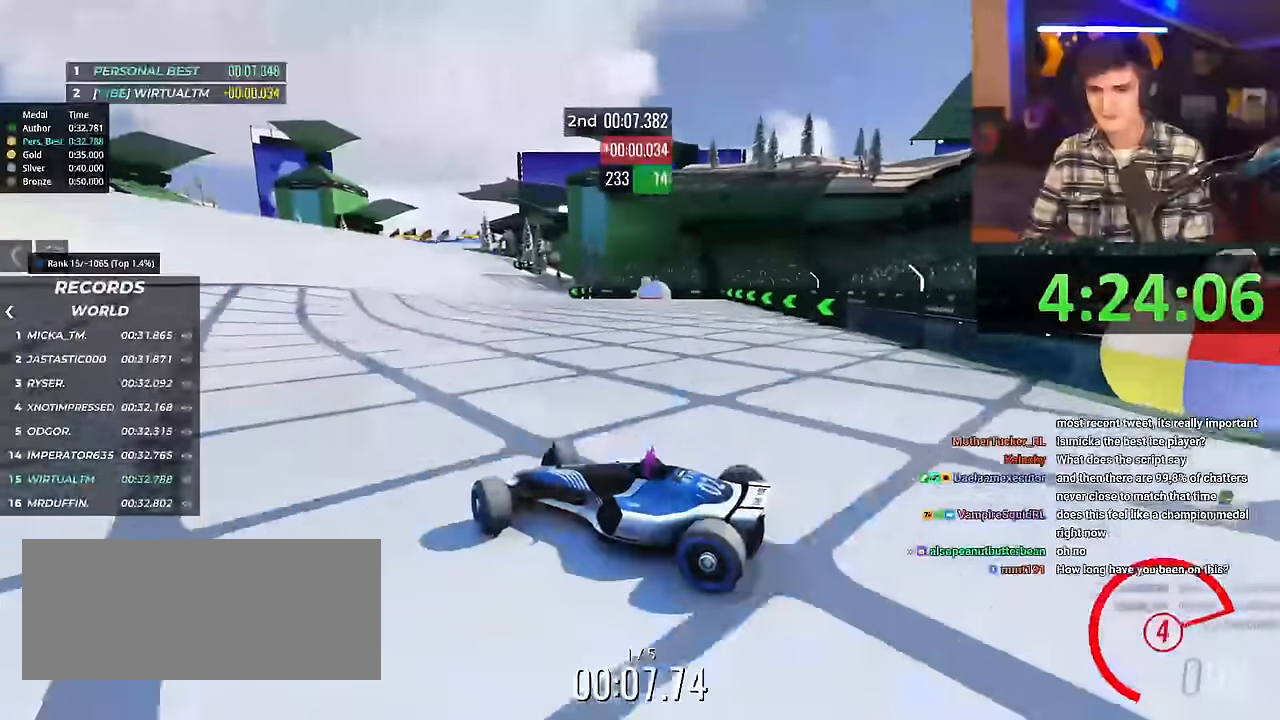
{"keys": ["right", "up"], "events": []}
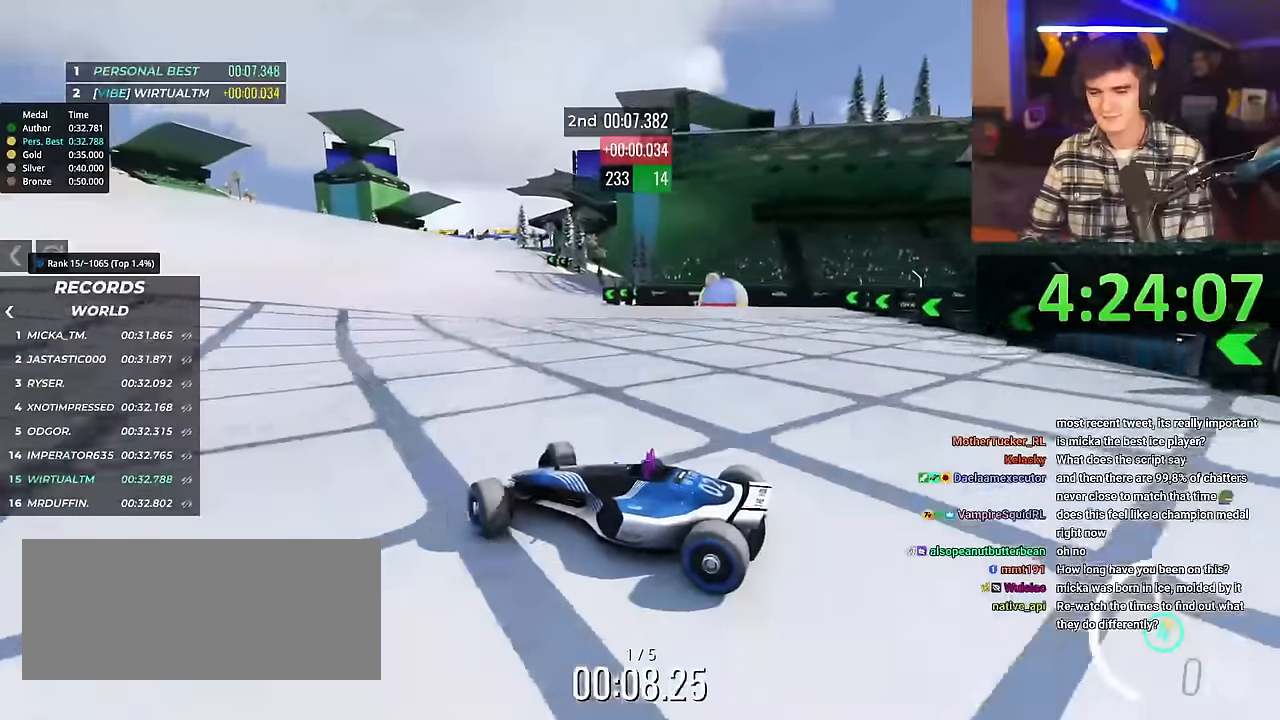
{"keys": ["right", "up"], "events": [[284, "brake", "down"], [367, "brake", "up"]]}
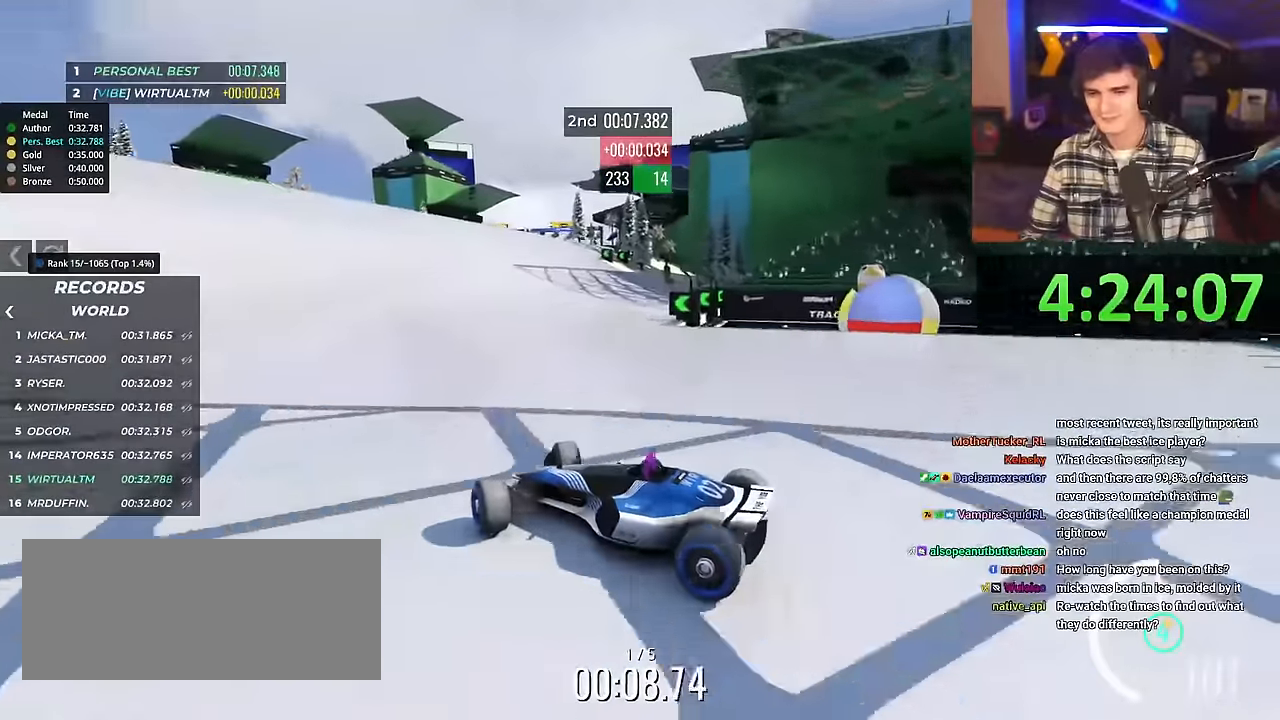
{"keys": ["right", "up"], "events": [[300, "brake", "down"], [383, "brake", "up"]]}
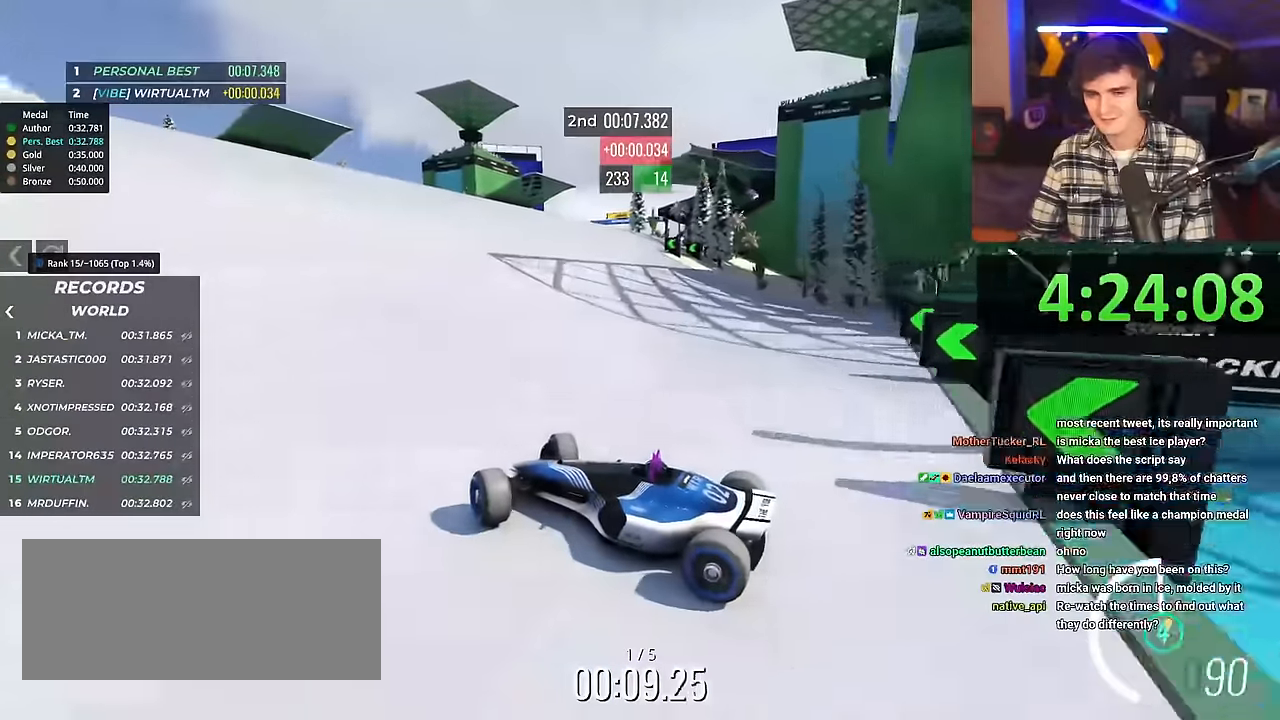
{"keys": ["right", "up"], "events": []}
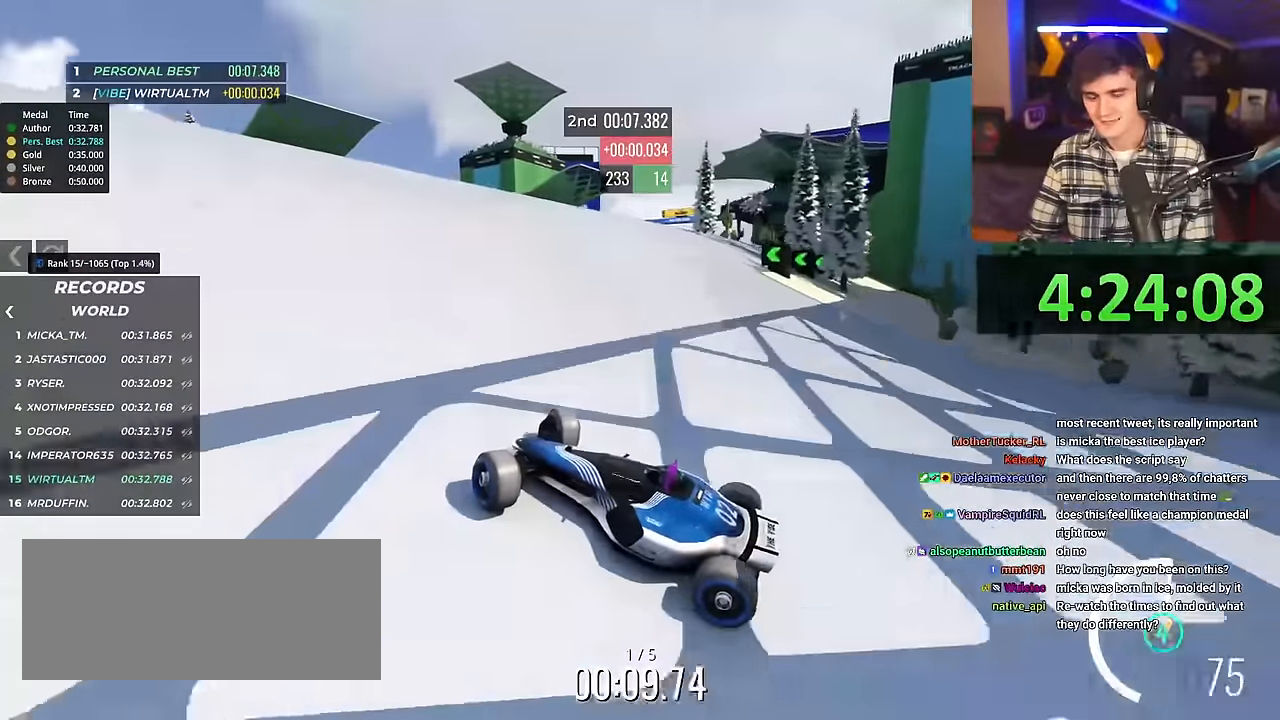
{"keys": ["brake", "right", "up"], "events": [[250, "brake", "down"]]}
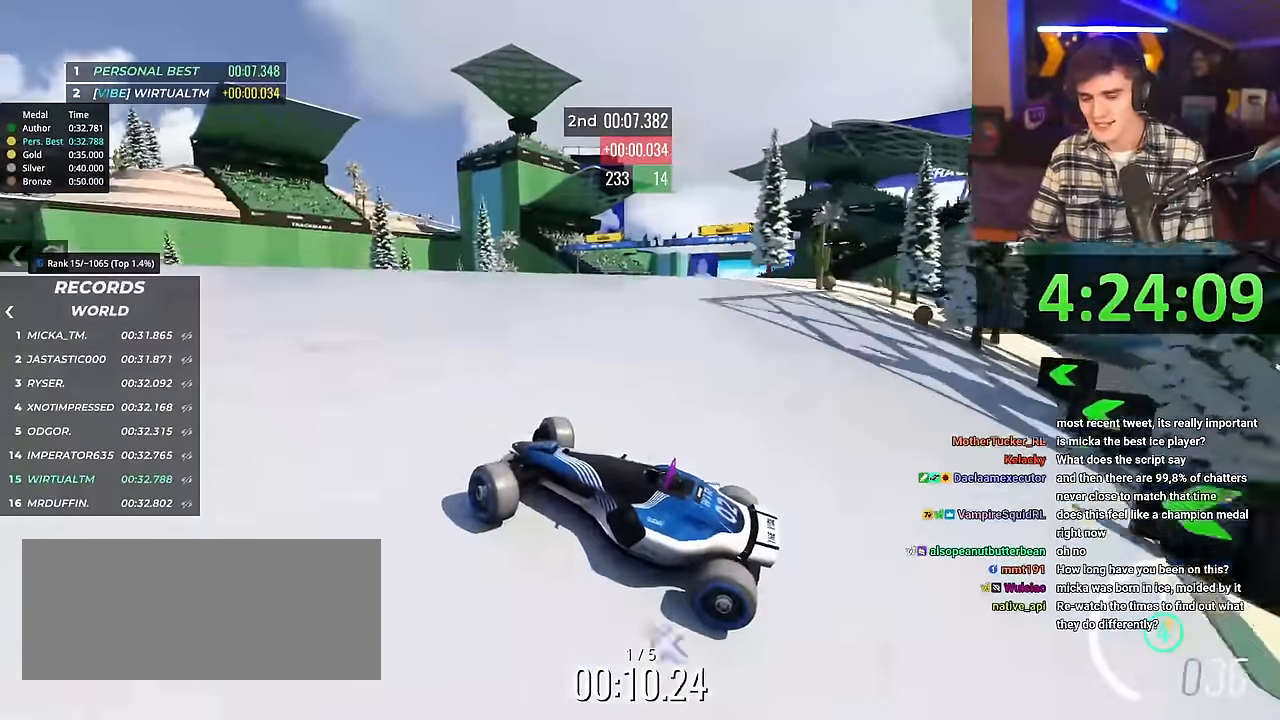
{"keys": ["brake", "right", "up"], "events": []}
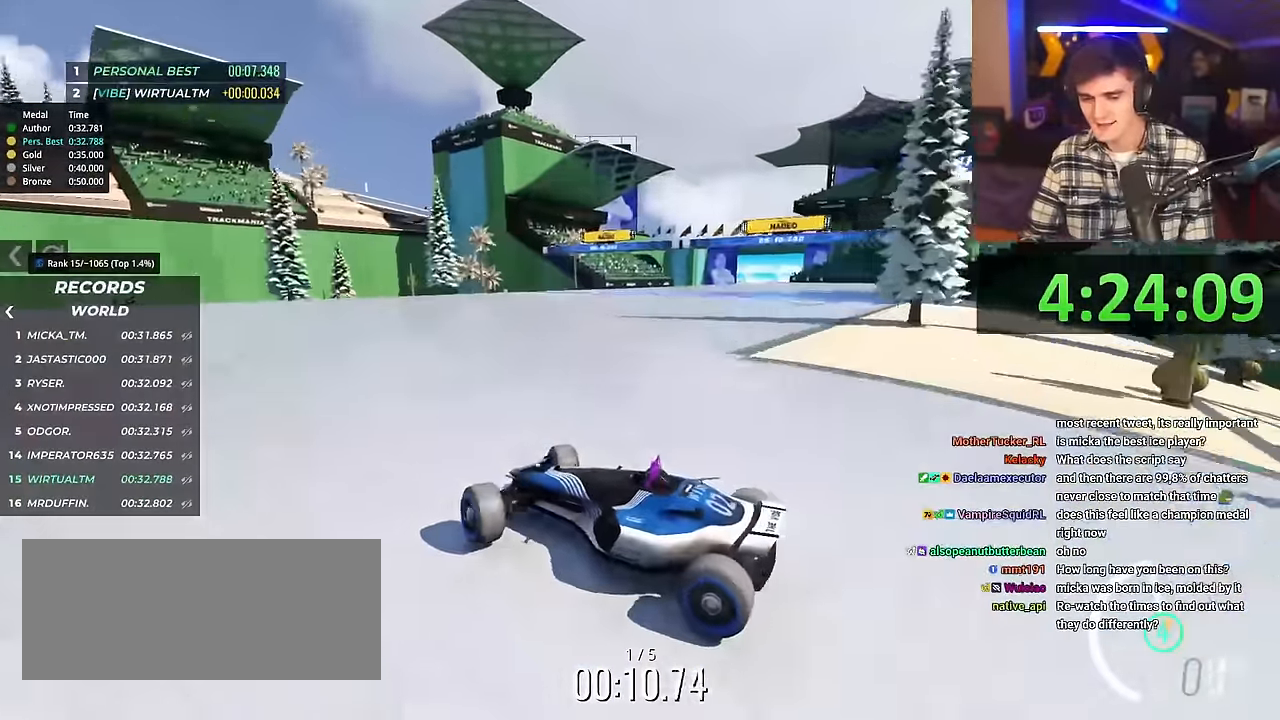
{"keys": ["right", "up"], "events": [[284, "brake", "up"]]}
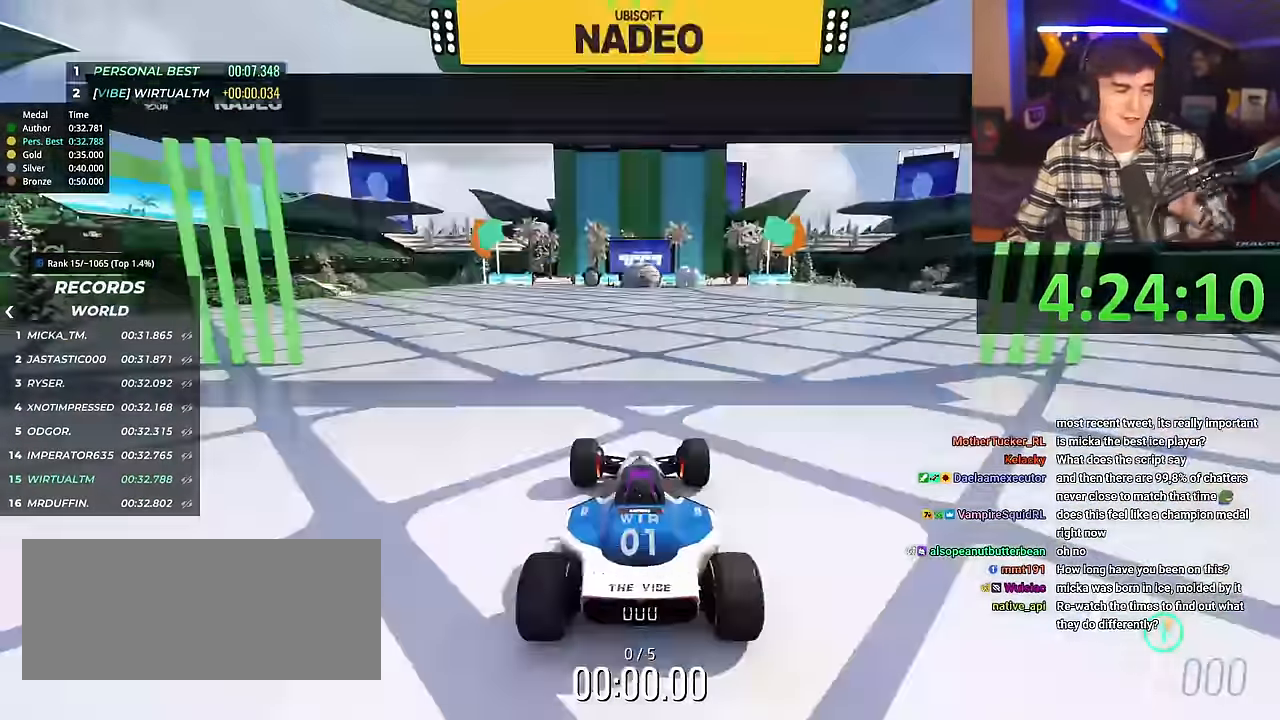
{"keys": [], "events": [[34, "right", "up"], [167, "up", "up"]]}